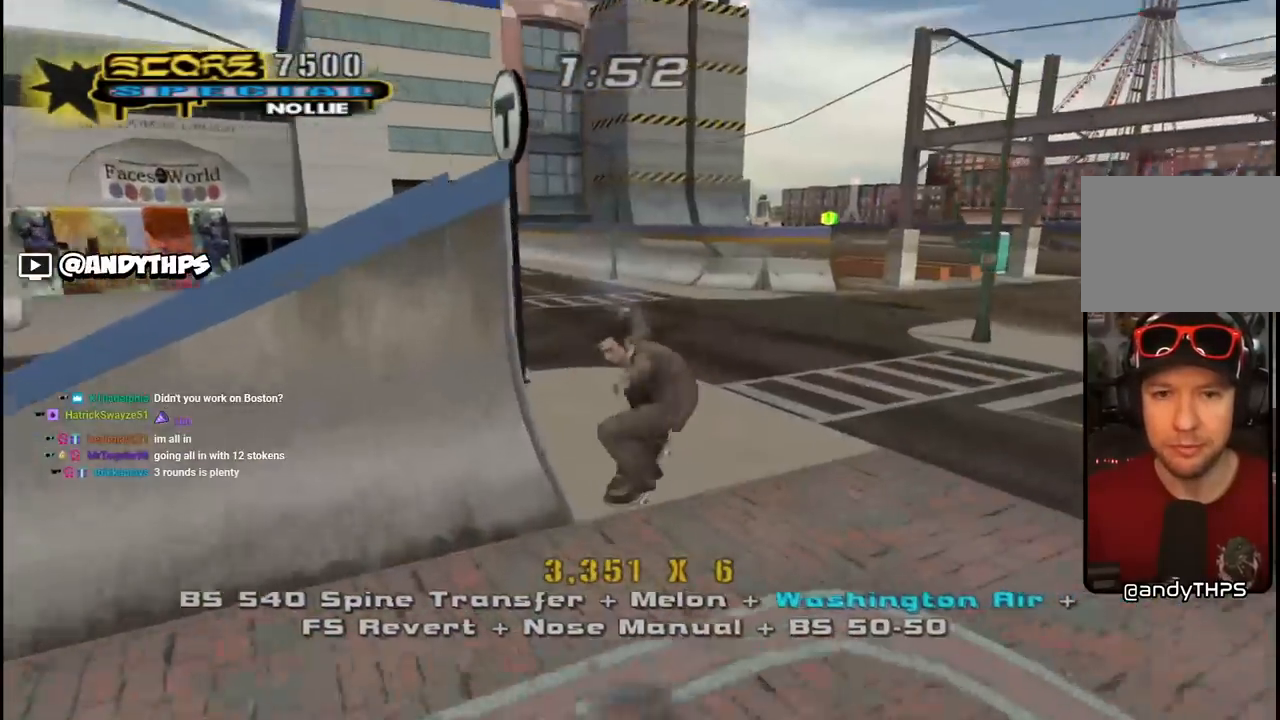
Gameplay with a controller (PlayStation layout); each line is a JSON object with the inputs held at the frame after it. "events" lists button and stick changes between this image and that frame as [ms after this image, input, new state], when the widget could be followed in between.
{"buttons": ["CROSS", "DPAD_DOWN", "DPAD_RIGHT"], "left_stick": "center", "right_stick": "center", "events": [[50, "DPAD_DOWN", "down"], [50, "L1", "up"], [67, "right_stick", "center"], [100, "DPAD_RIGHT", "down"], [117, "CROSS", "down"], [117, "R1", "down"], [133, "L1", "down"], [267, "L1", "up"], [267, "R1", "up"]]}
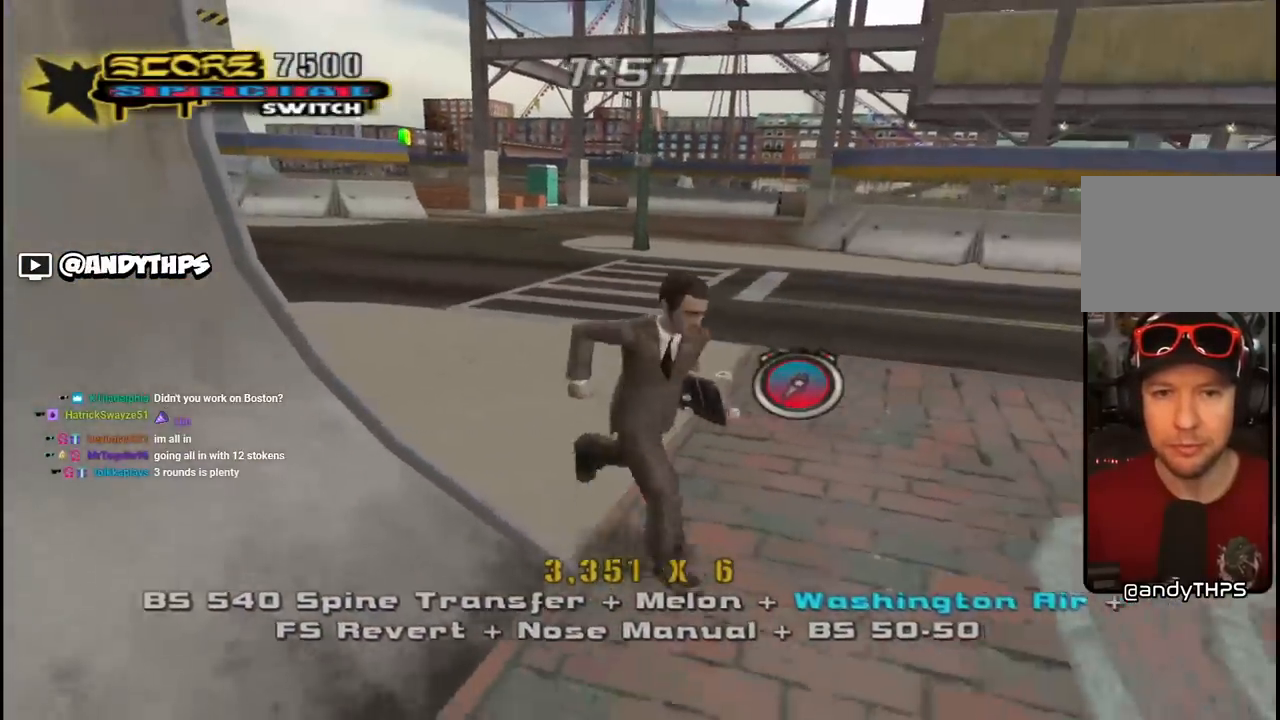
{"buttons": ["CROSS", "DPAD_DOWN", "DPAD_RIGHT"], "left_stick": "center", "right_stick": "center"}
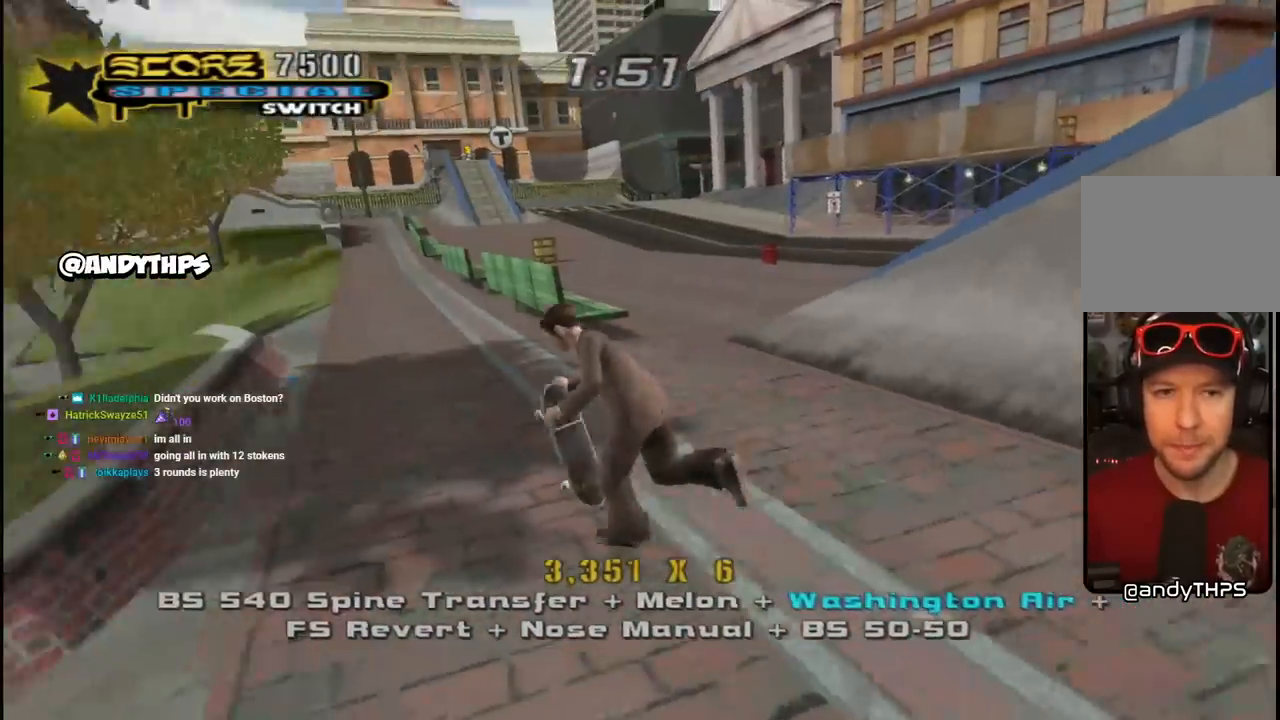
{"buttons": ["TRIANGLE"], "left_stick": "center", "right_stick": "center", "events": [[217, "DPAD_DOWN", "up"], [267, "DPAD_RIGHT", "up"], [367, "CROSS", "up"], [400, "DPAD_UP", "down"], [467, "DPAD_UP", "up"], [483, "TRIANGLE", "down"]]}
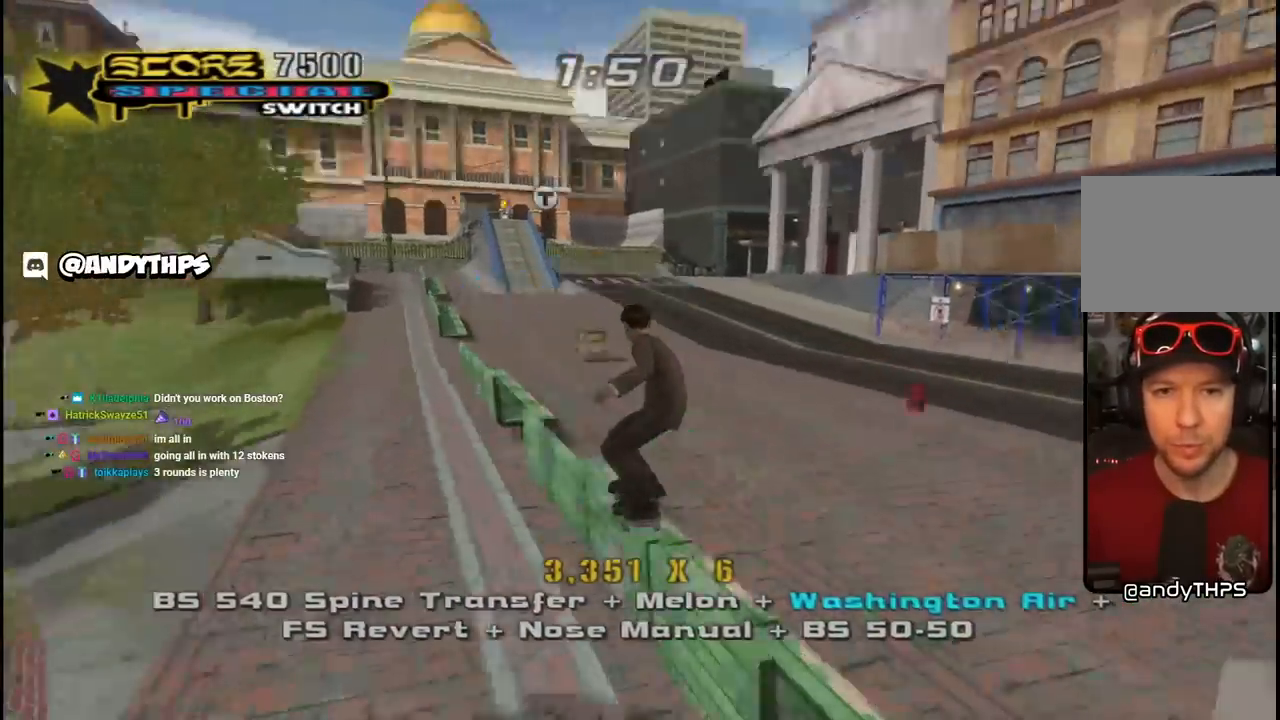
{"buttons": ["TRIANGLE"], "left_stick": "center", "right_stick": "center", "events": [[50, "DPAD_UP", "down"], [150, "DPAD_UP", "up"], [217, "DPAD_DOWN", "down"], [333, "DPAD_DOWN", "up"], [400, "DPAD_UP", "down"], [500, "DPAD_UP", "up"]]}
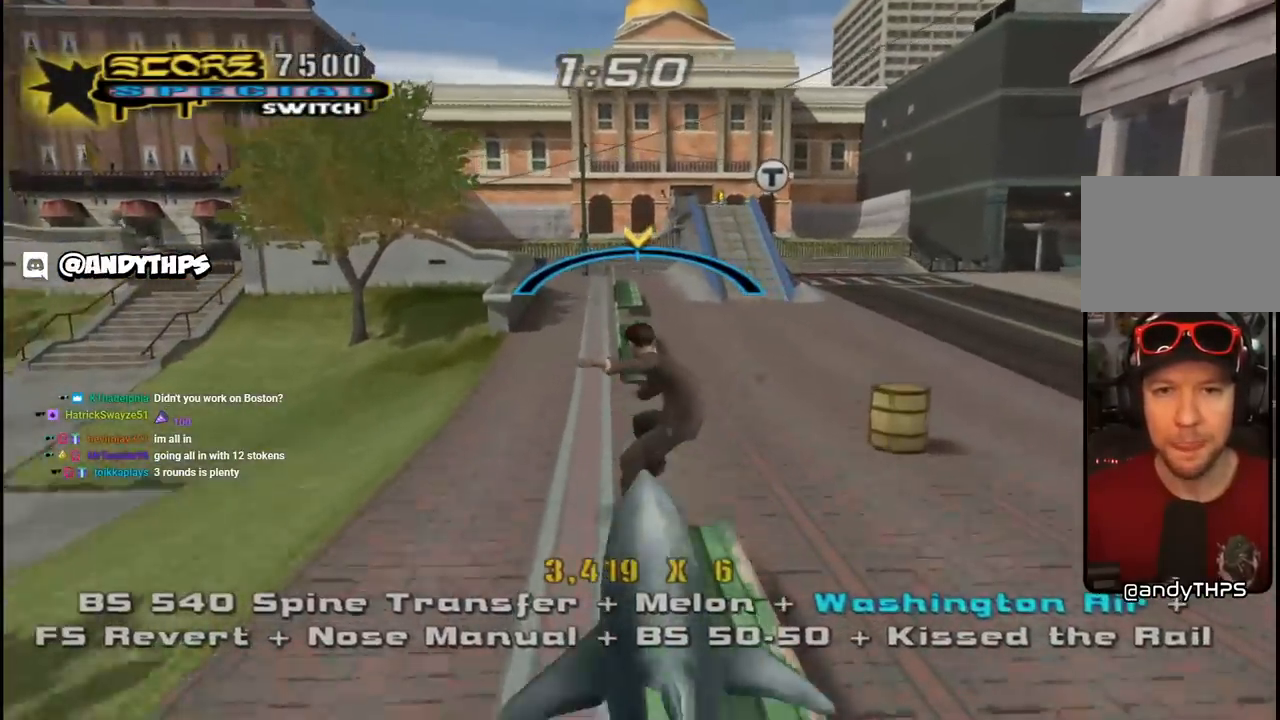
{"buttons": ["TRIANGLE", "DPAD_UP"], "left_stick": "center", "right_stick": "center", "events": [[17, "CROSS", "down"], [17, "TRIANGLE", "up"], [100, "CROSS", "up"], [117, "DPAD_UP", "down"], [217, "DPAD_UP", "up"], [233, "TRIANGLE", "down"], [350, "DPAD_DOWN", "down"], [400, "DPAD_DOWN", "up"], [450, "DPAD_UP", "down"]]}
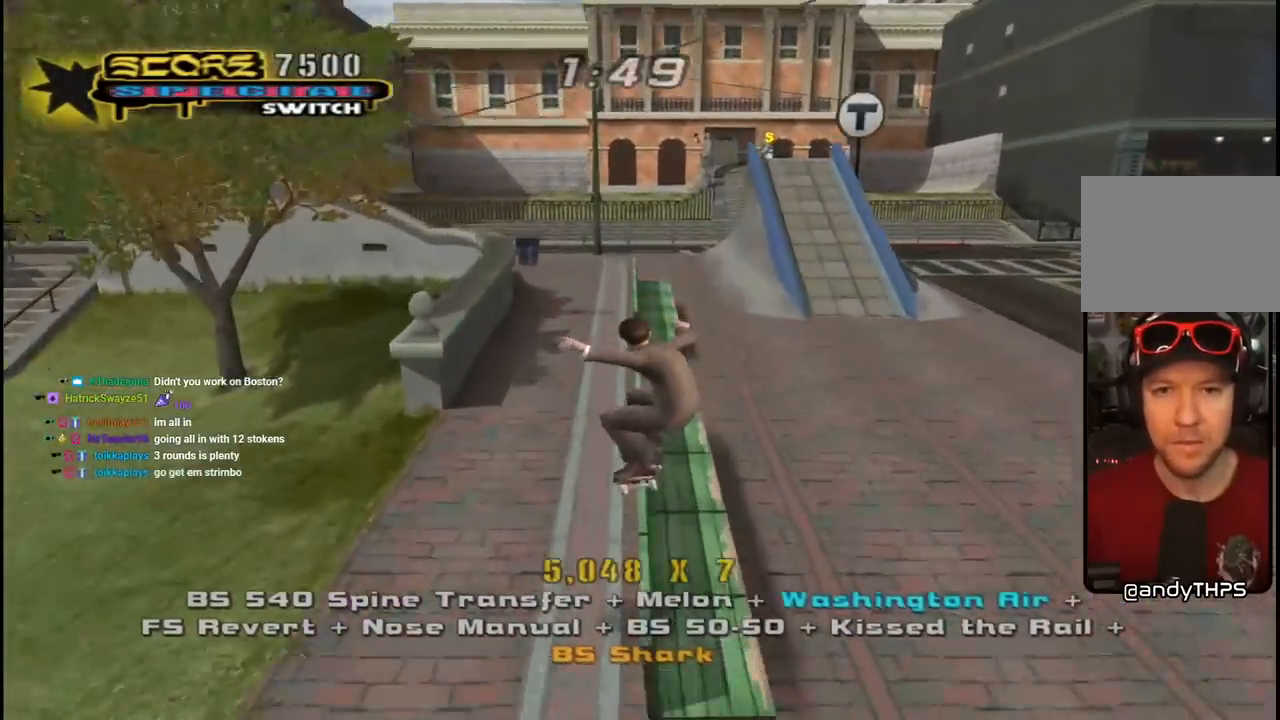
{"buttons": ["CROSS"], "left_stick": "center", "right_stick": "center", "events": [[50, "DPAD_UP", "up"], [117, "DPAD_DOWN", "down"], [200, "DPAD_DOWN", "up"], [217, "DPAD_UP", "down"], [333, "DPAD_UP", "up"], [500, "CROSS", "down"], [500, "TRIANGLE", "up"]]}
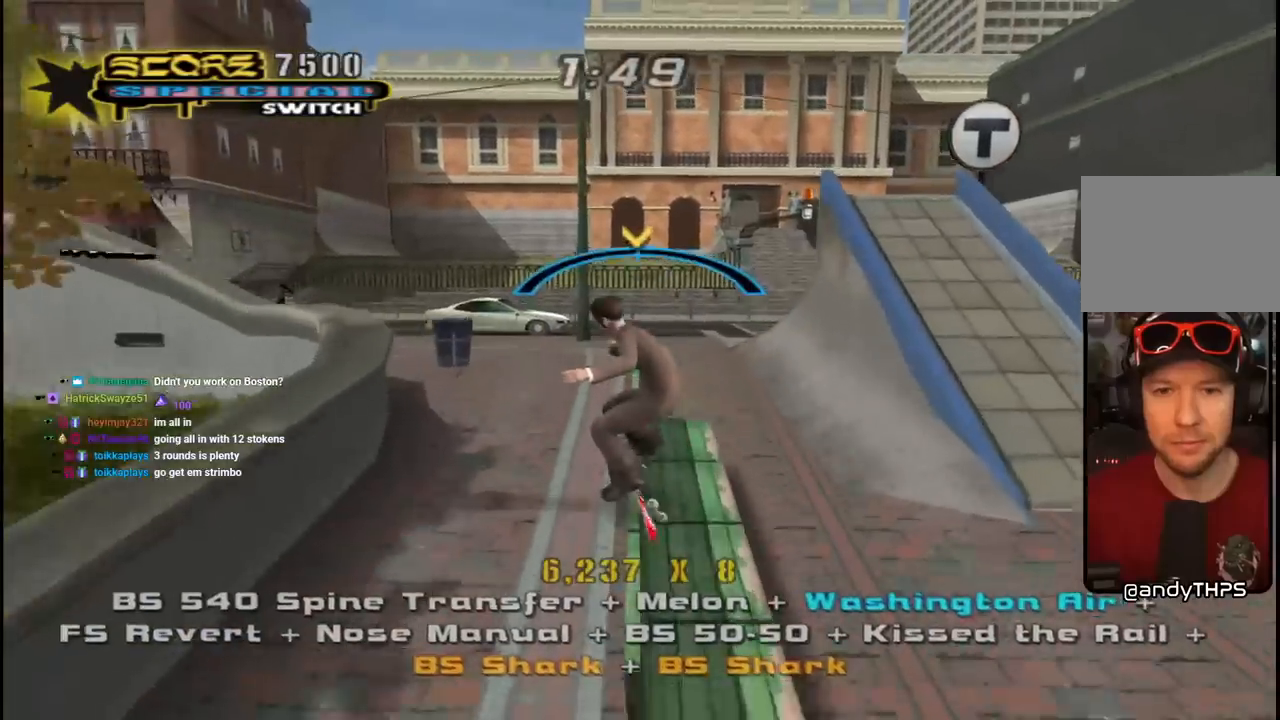
{"buttons": ["CROSS", "L1", "R1", "DPAD_UP"], "left_stick": "center", "right_stick": "center", "events": [[50, "CROSS", "up"], [167, "DPAD_UP", "down"], [250, "CROSS", "down"], [283, "DPAD_UP", "up"], [367, "DPAD_DOWN", "down"], [417, "R1", "down"], [433, "L1", "down"], [450, "DPAD_DOWN", "up"], [450, "DPAD_UP", "down"]]}
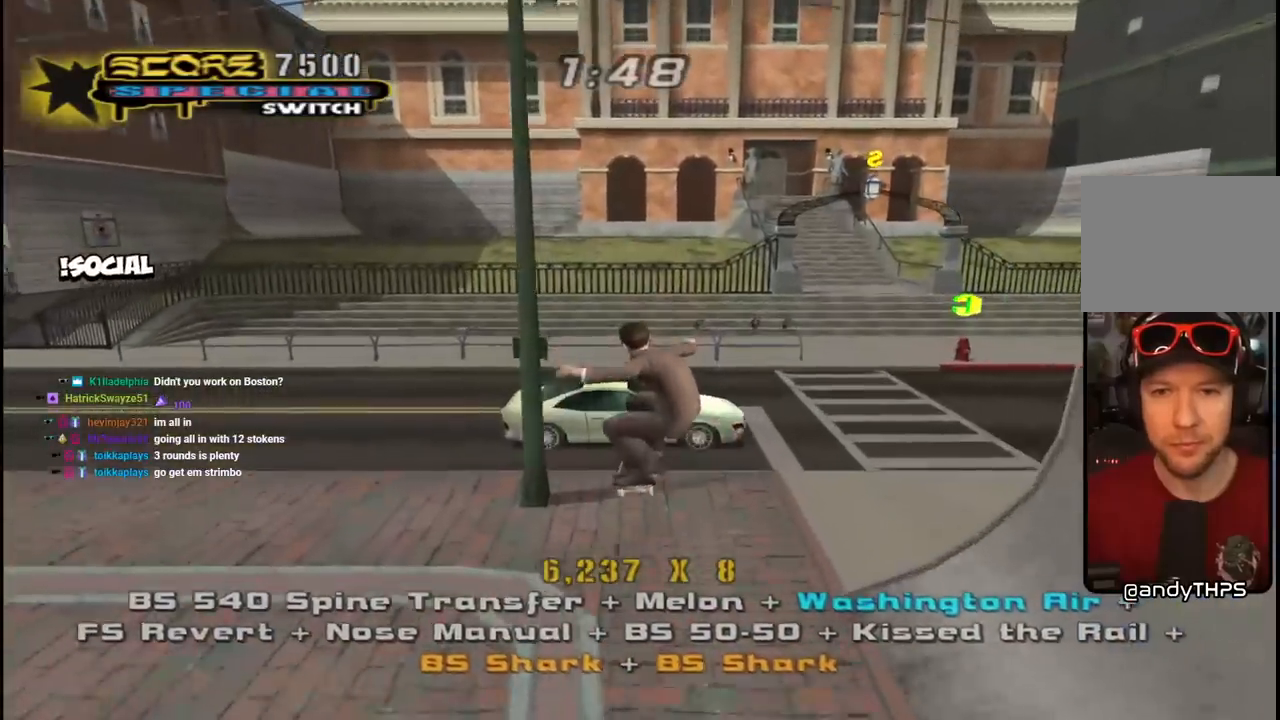
{"buttons": ["CROSS", "L1", "R1", "DPAD_UP", "DPAD_LEFT"], "left_stick": "center", "right_stick": "center", "events": [[33, "L1", "up"], [67, "R1", "up"], [217, "DPAD_LEFT", "down"], [450, "R1", "down"], [467, "L1", "down"]]}
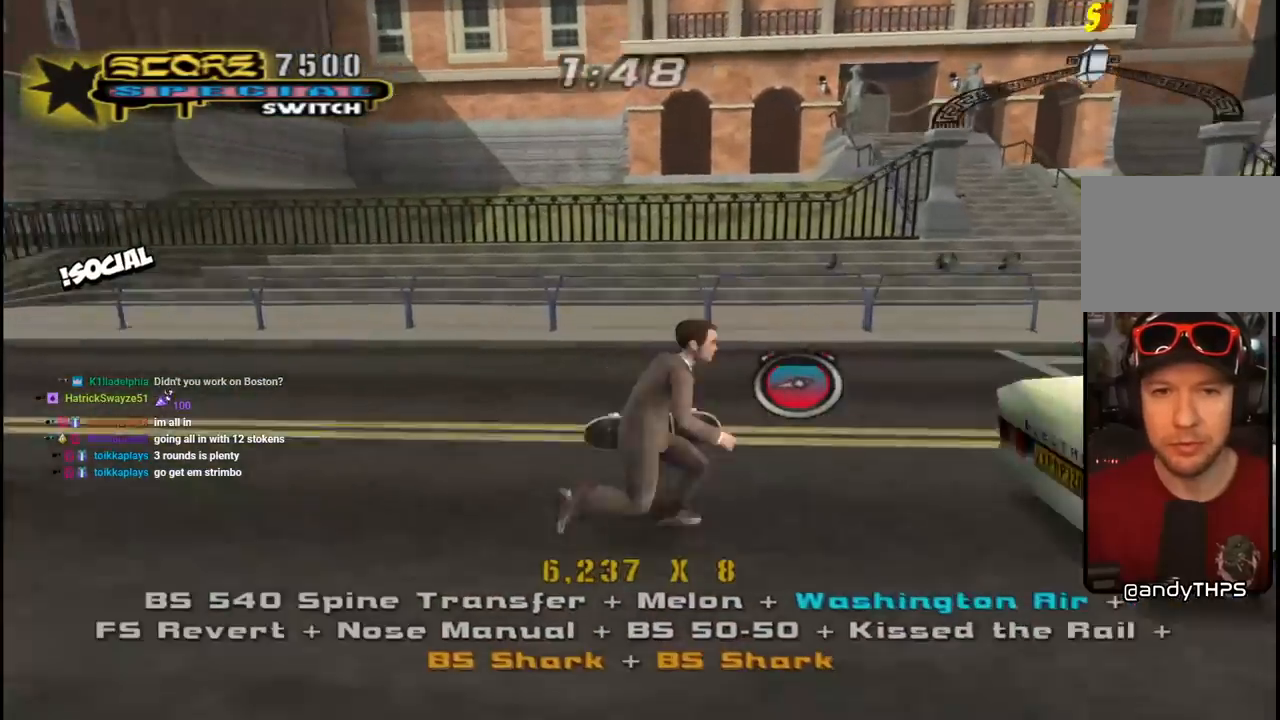
{"buttons": ["CROSS", "L1", "R1", "DPAD_DOWN", "DPAD_LEFT"], "left_stick": "center", "right_stick": "center", "events": [[67, "L1", "up"], [83, "R1", "up"], [100, "DPAD_UP", "up"], [133, "DPAD_DOWN", "down"], [233, "DPAD_LEFT", "up"], [400, "DPAD_LEFT", "down"], [450, "L1", "down"], [467, "R1", "down"]]}
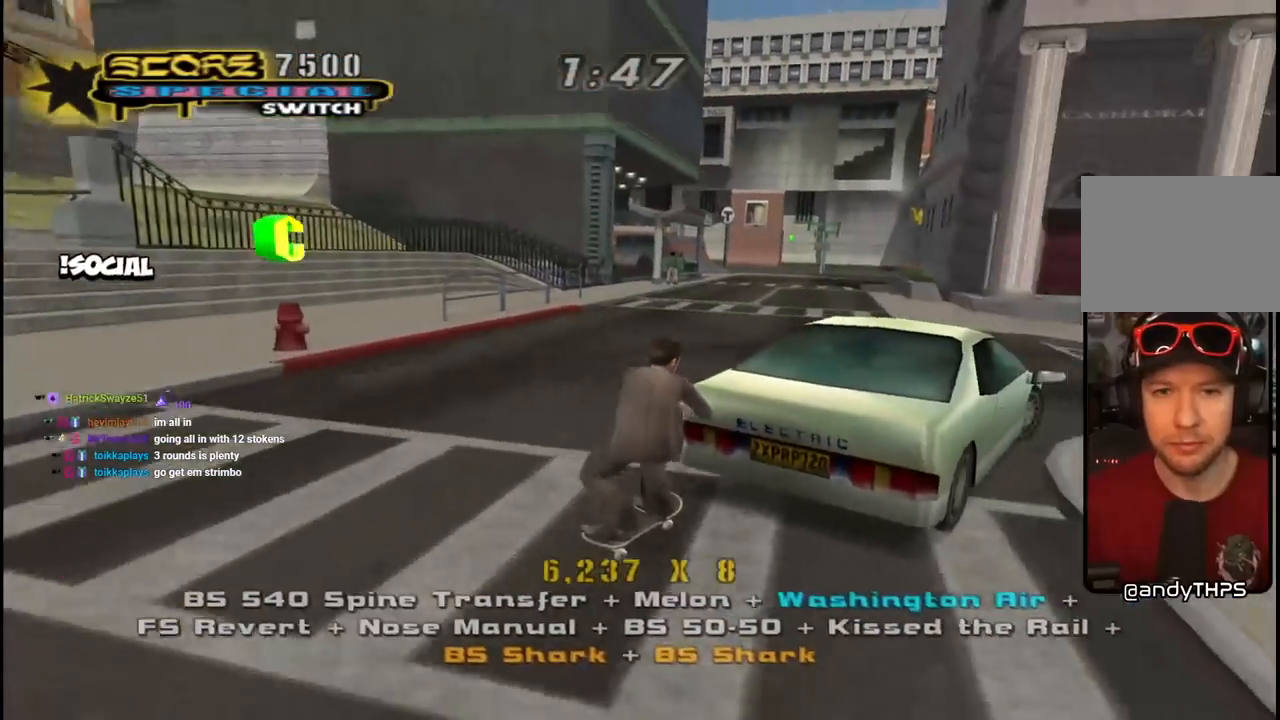
{"buttons": ["CROSS", "DPAD_DOWN", "DPAD_LEFT"], "left_stick": "center", "right_stick": "center", "events": [[67, "L1", "up"], [67, "R1", "up"], [117, "CROSS", "up"], [217, "CROSS", "down"]]}
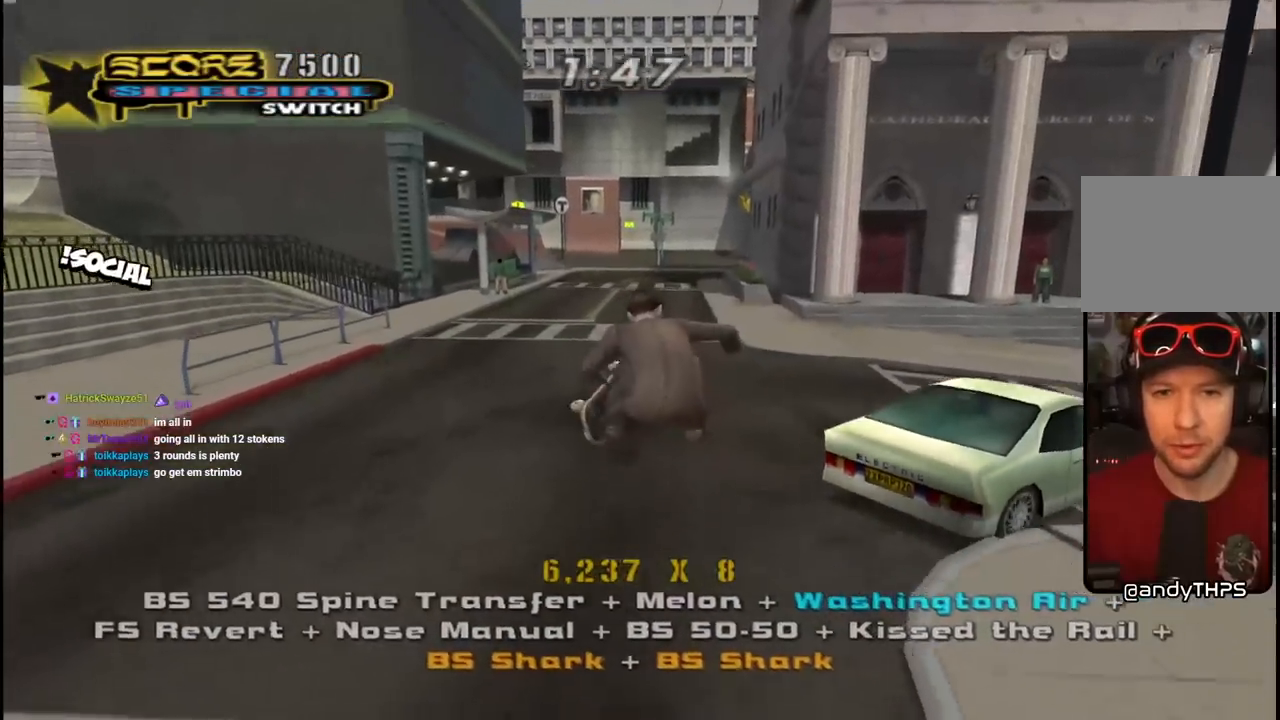
{"buttons": ["CROSS", "DPAD_DOWN"], "left_stick": "center", "right_stick": "center", "events": [[283, "L1", "down"], [350, "R1", "down"], [433, "L1", "up"], [483, "DPAD_LEFT", "up"], [483, "R1", "up"]]}
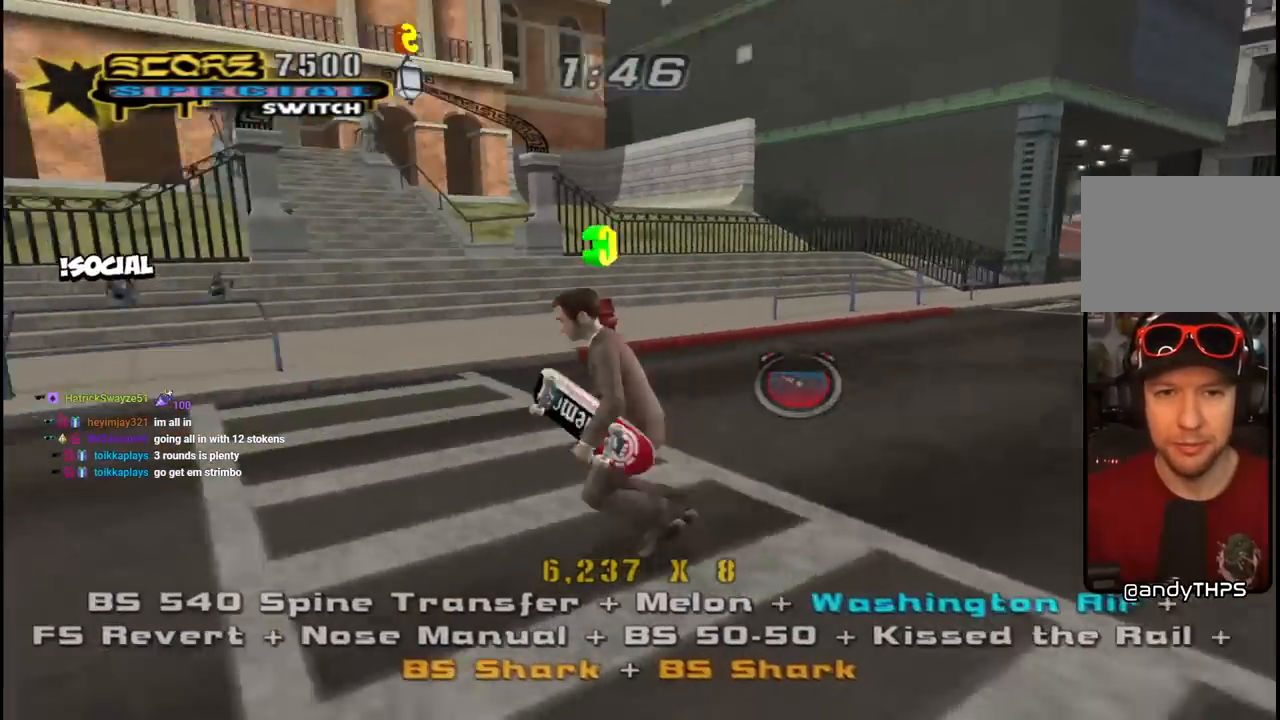
{"buttons": ["CROSS", "DPAD_RIGHT"], "left_stick": "center", "right_stick": "center", "events": [[100, "DPAD_DOWN", "up"], [317, "DPAD_RIGHT", "down"], [367, "DPAD_DOWN", "down"], [500, "DPAD_DOWN", "up"]]}
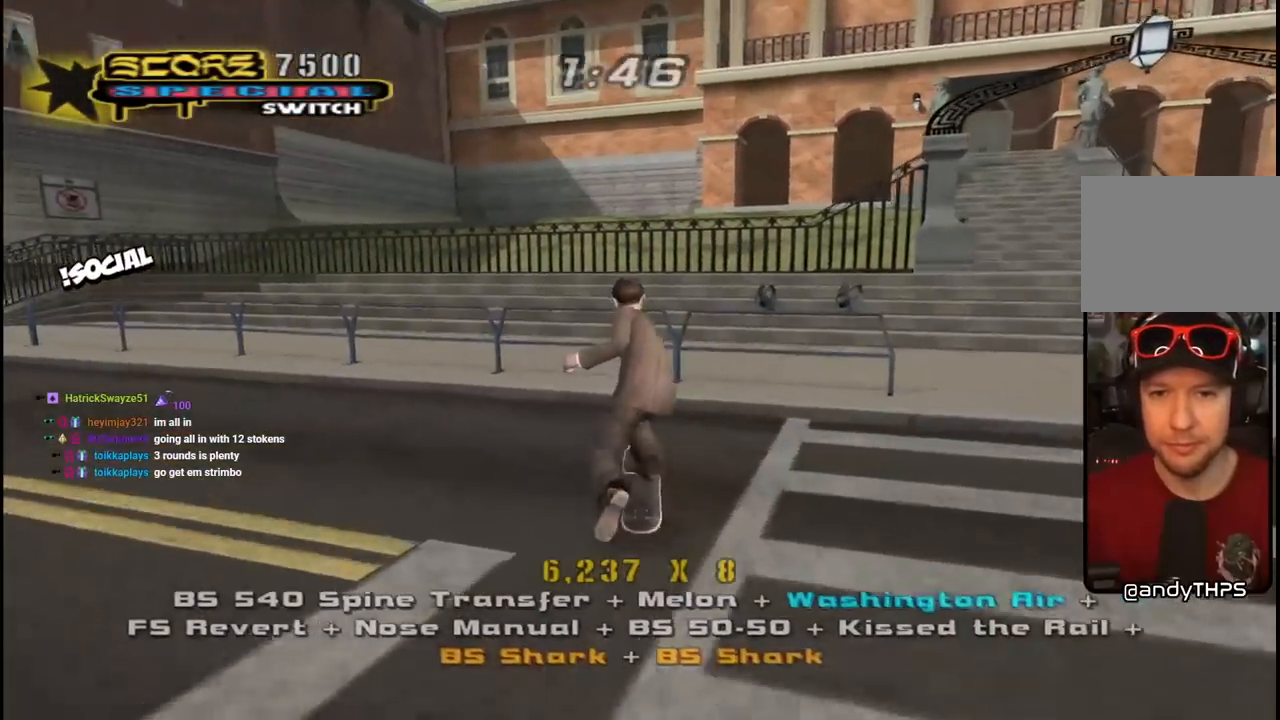
{"buttons": ["CROSS"], "left_stick": "center", "right_stick": "center", "events": [[117, "DPAD_DOWN", "down"], [133, "R1", "down"], [283, "DPAD_DOWN", "up"], [300, "CROSS", "up"], [300, "DPAD_UP", "down"], [300, "TRIANGLE", "down"], [350, "R1", "up"], [367, "DPAD_RIGHT", "up"], [383, "DPAD_UP", "up"], [483, "CROSS", "down"], [500, "TRIANGLE", "up"]]}
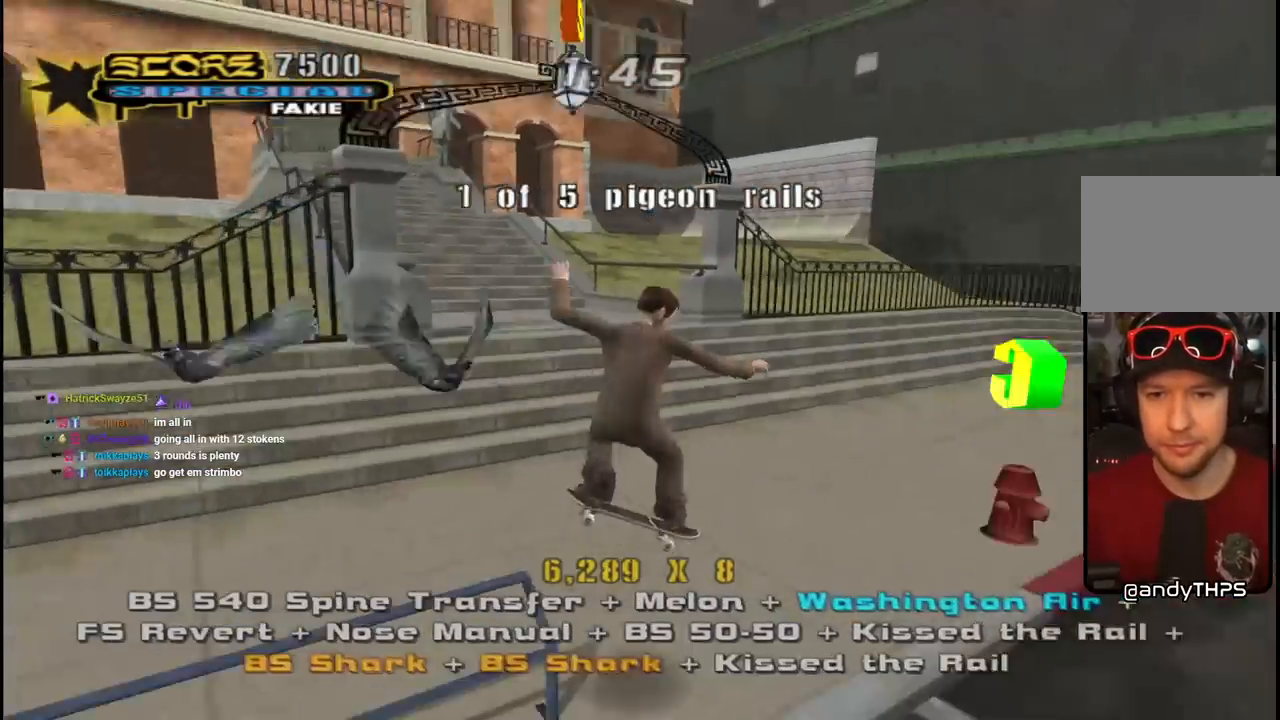
{"buttons": ["CROSS", "DPAD_DOWN"], "left_stick": "center", "right_stick": "center", "events": [[50, "CROSS", "up"], [250, "TRIANGLE", "down"], [467, "DPAD_DOWN", "down"], [500, "CROSS", "down"], [500, "TRIANGLE", "up"]]}
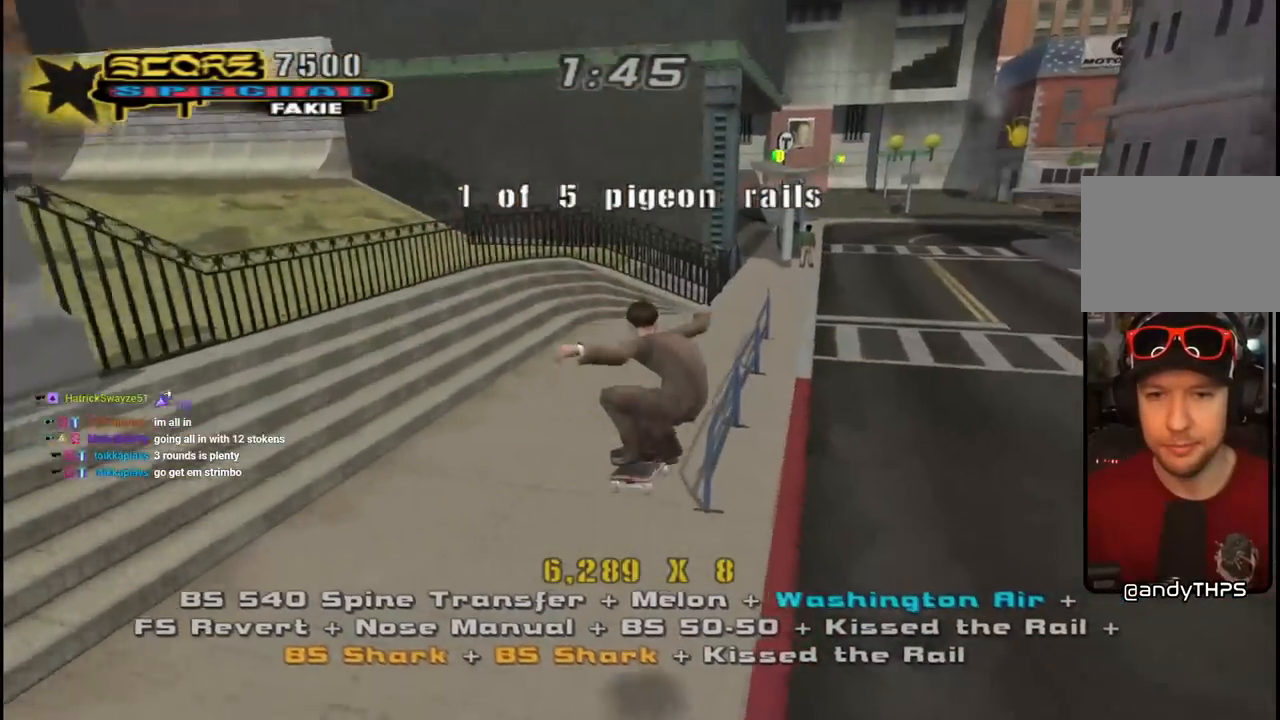
{"buttons": ["CROSS"], "left_stick": "center", "right_stick": "center", "events": [[67, "DPAD_RIGHT", "down"], [83, "DPAD_DOWN", "up"], [100, "DPAD_RIGHT", "up"], [100, "DPAD_UP", "down"], [167, "DPAD_UP", "up"], [183, "DPAD_DOWN", "down"], [250, "CROSS", "up"], [250, "TRIANGLE", "down"], [300, "DPAD_UP", "down"], [317, "DPAD_DOWN", "up"], [367, "DPAD_UP", "up"], [467, "CROSS", "down"], [467, "TRIANGLE", "up"]]}
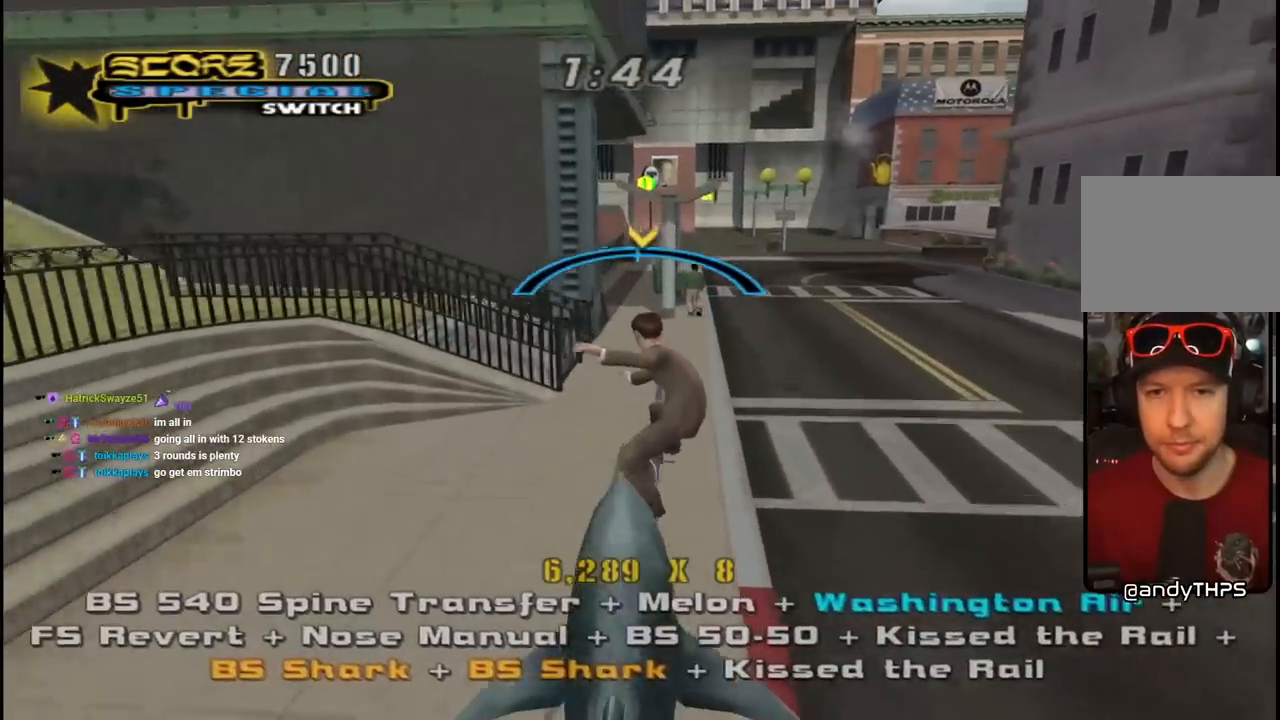
{"buttons": ["CROSS"], "left_stick": "center", "right_stick": "center", "events": [[217, "CROSS", "up"], [250, "DPAD_DOWN", "down"], [333, "CROSS", "down"], [367, "DPAD_DOWN", "up"]]}
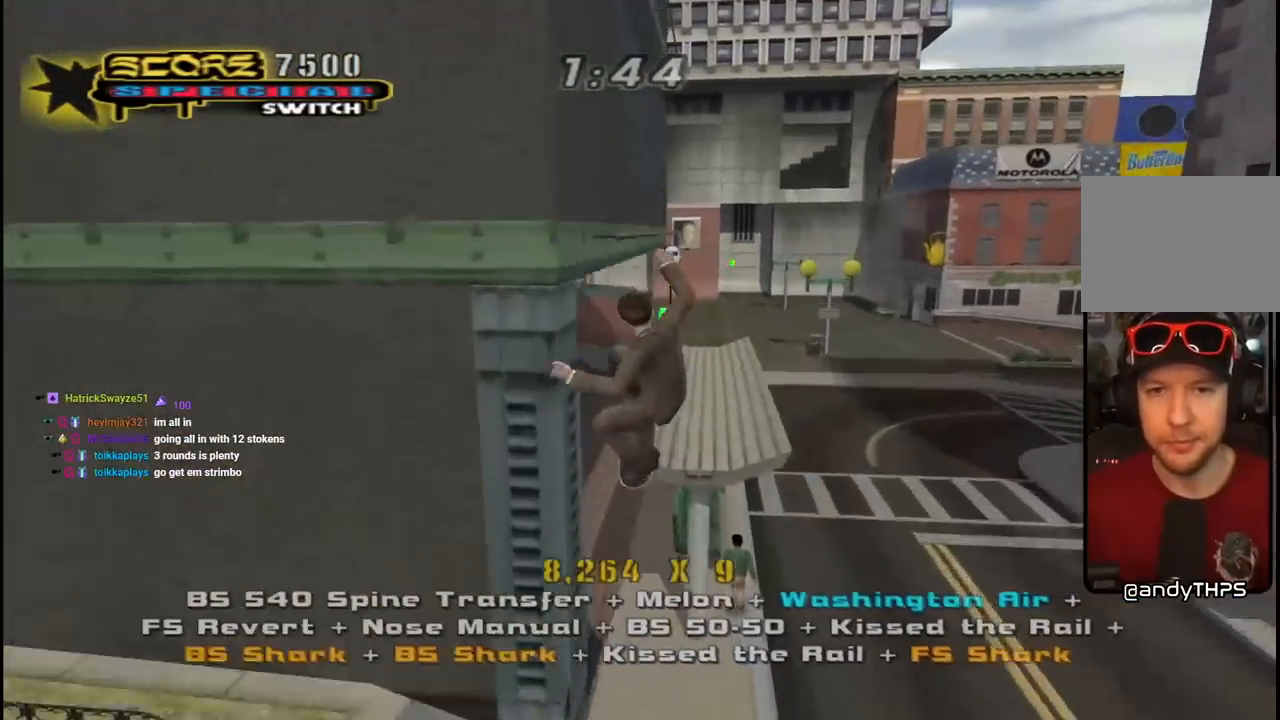
{"buttons": ["CROSS", "DPAD_DOWN"], "left_stick": "center", "right_stick": "center", "events": [[150, "DPAD_DOWN", "down"], [267, "L1", "down"], [267, "R1", "down"], [283, "DPAD_RIGHT", "down"], [383, "R1", "up"], [400, "L1", "up"], [450, "DPAD_RIGHT", "up"]]}
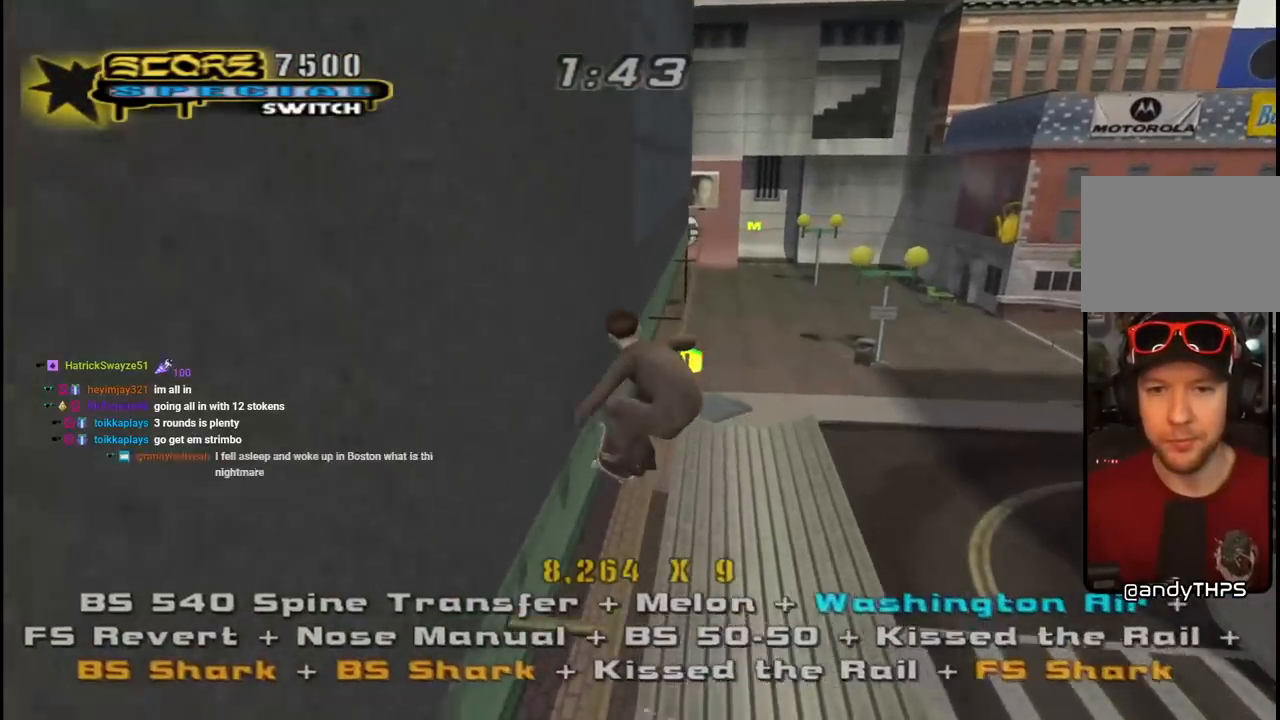
{"buttons": ["CROSS"], "left_stick": "center", "right_stick": "center", "events": [[17, "DPAD_DOWN", "up"], [200, "TRIANGLE", "down"], [500, "TRIANGLE", "up"]]}
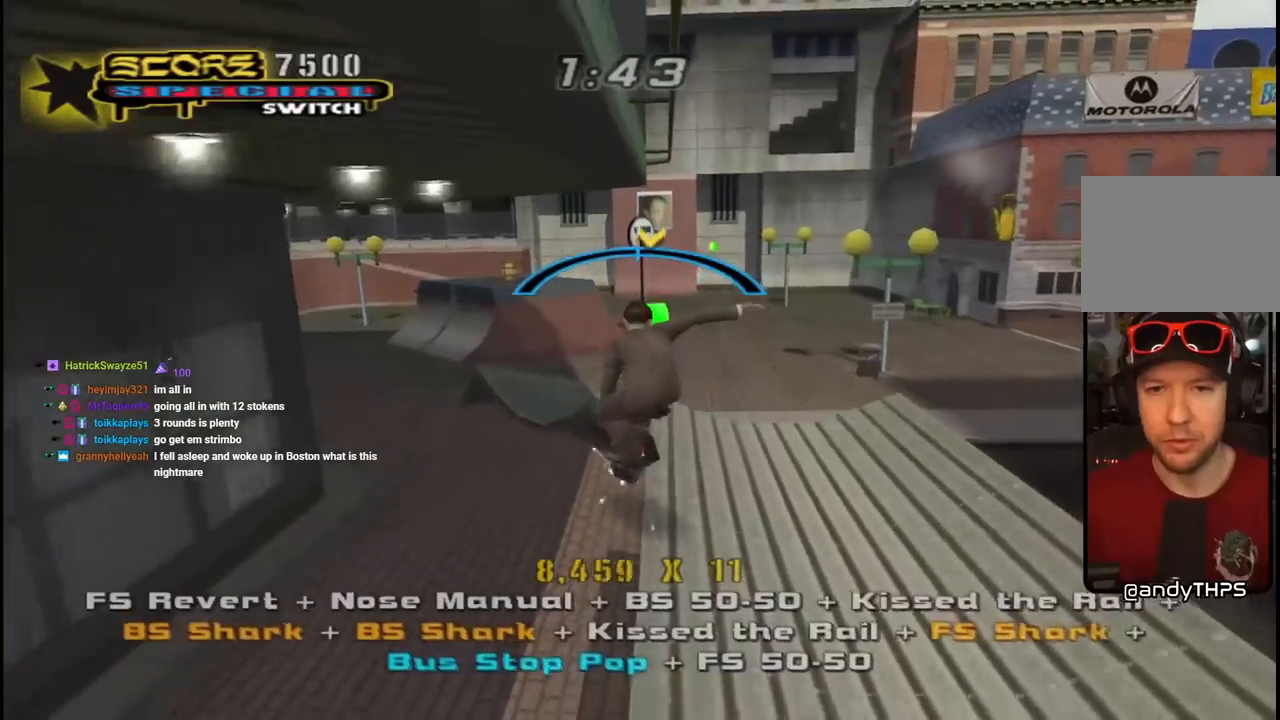
{"buttons": ["CROSS", "DPAD_UP"], "left_stick": "center", "right_stick": "center", "events": [[250, "CROSS", "up"], [350, "CROSS", "down"], [500, "DPAD_UP", "down"]]}
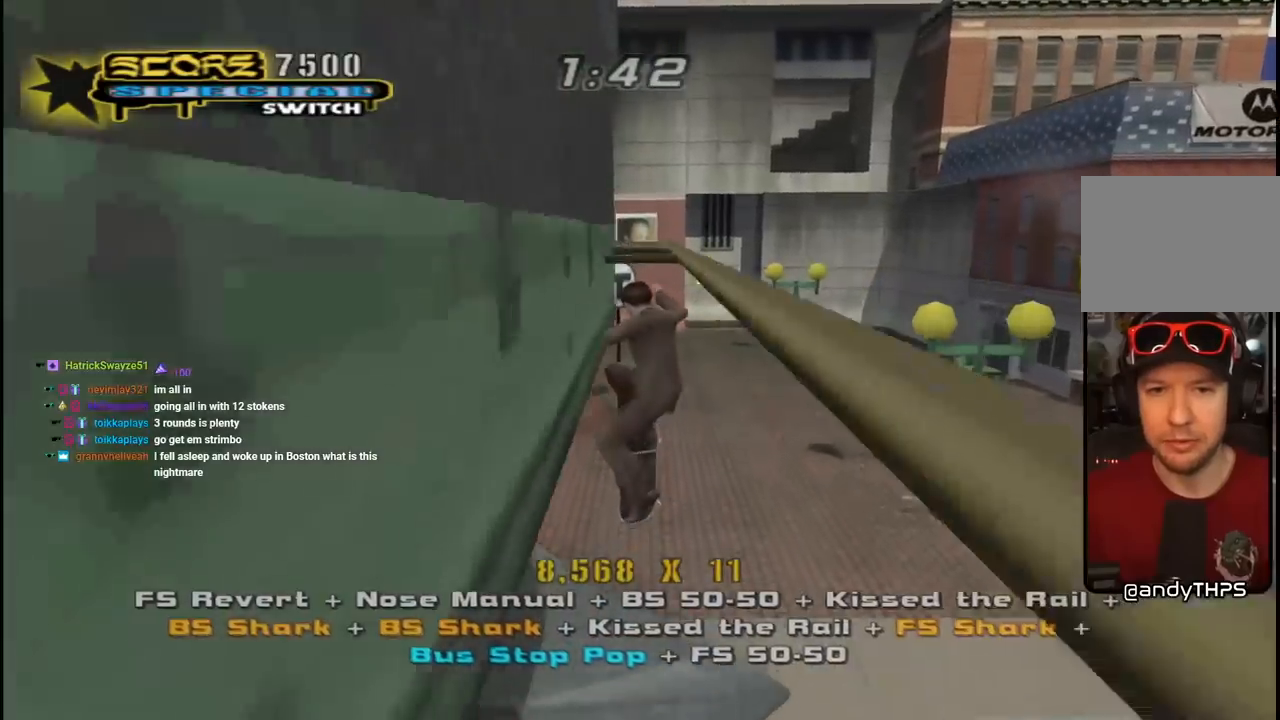
{"buttons": ["CROSS"], "left_stick": "center", "right_stick": "center", "events": [[117, "DPAD_UP", "up"], [217, "DPAD_DOWN", "down"], [333, "DPAD_DOWN", "up"], [400, "DPAD_UP", "down"], [500, "DPAD_UP", "up"]]}
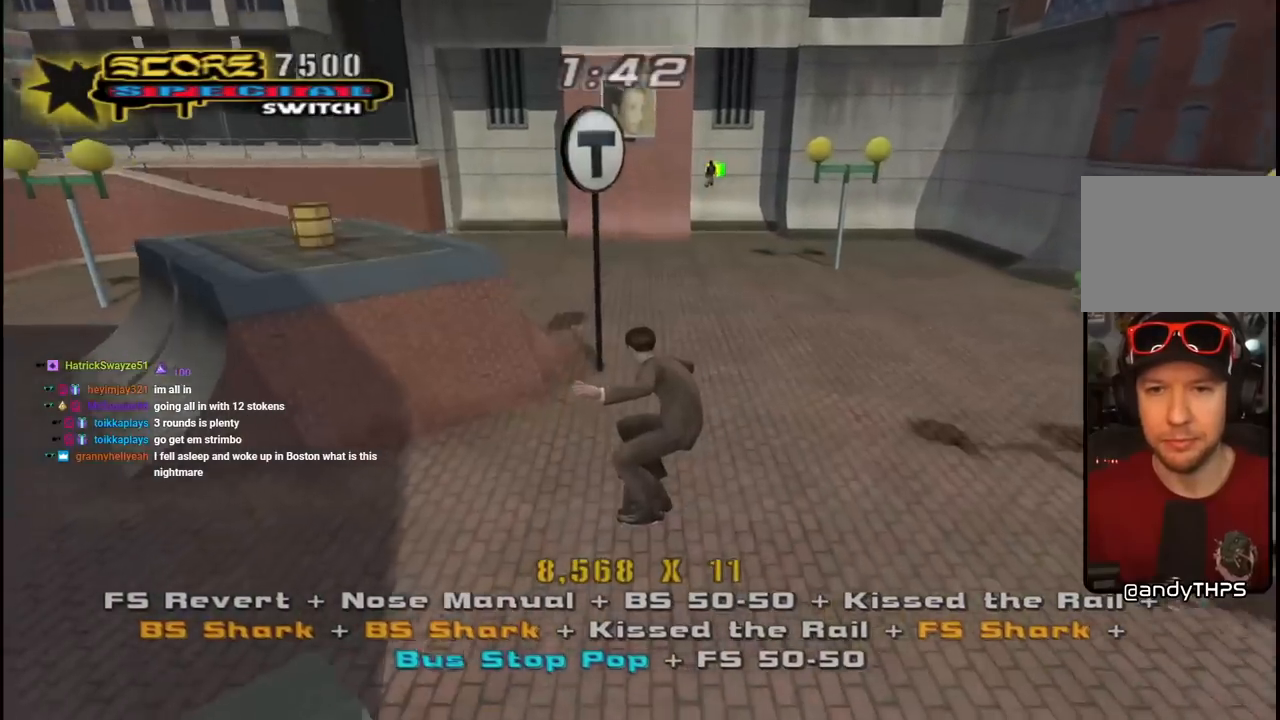
{"buttons": ["SQUARE", "L1", "DPAD_DOWN", "DPAD_LEFT"], "left_stick": "center", "right_stick": "center", "events": [[50, "DPAD_DOWN", "down"], [350, "DPAD_LEFT", "down"], [350, "SQUARE", "down"], [367, "CROSS", "up"], [400, "L1", "down"], [433, "SQUARE", "up"], [483, "SQUARE", "down"]]}
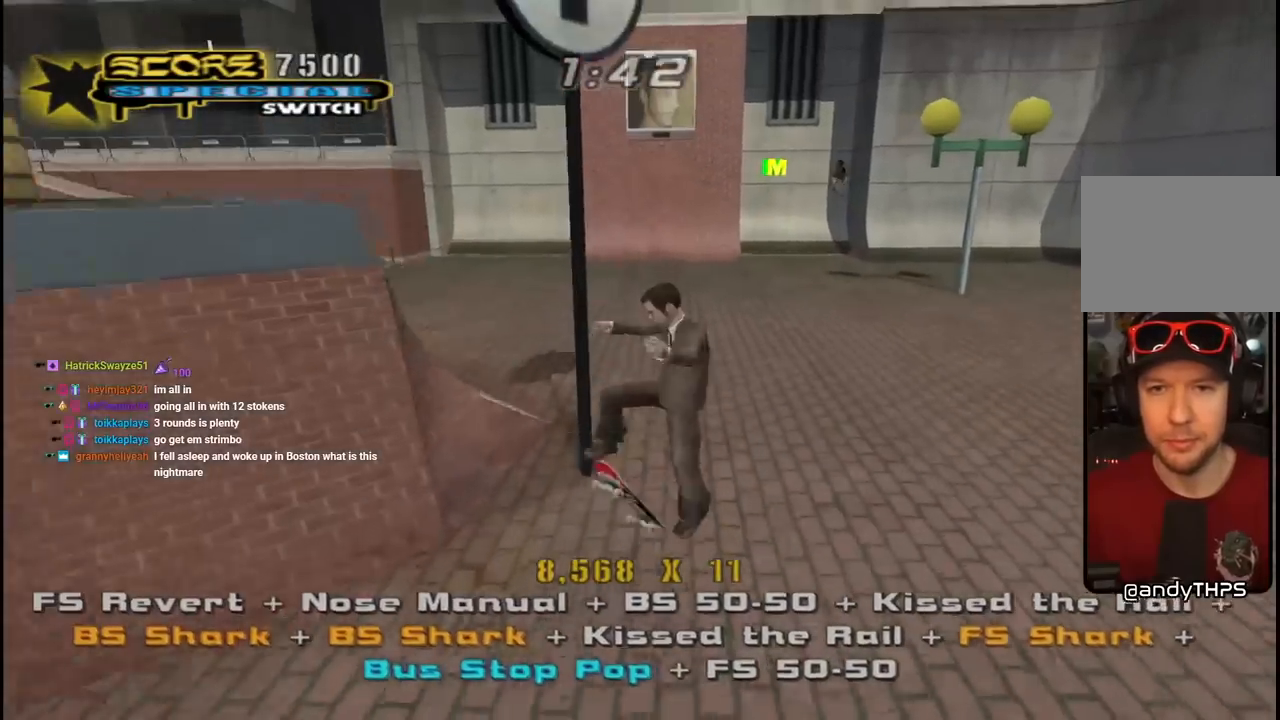
{"buttons": ["CROSS"], "left_stick": "center", "right_stick": "center", "events": [[67, "DPAD_DOWN", "up"], [100, "DPAD_LEFT", "up"], [150, "CROSS", "down"], [167, "DPAD_DOWN", "down"], [167, "SQUARE", "up"], [300, "DPAD_DOWN", "up"], [333, "L1", "up"], [367, "DPAD_UP", "down"], [467, "DPAD_UP", "up"]]}
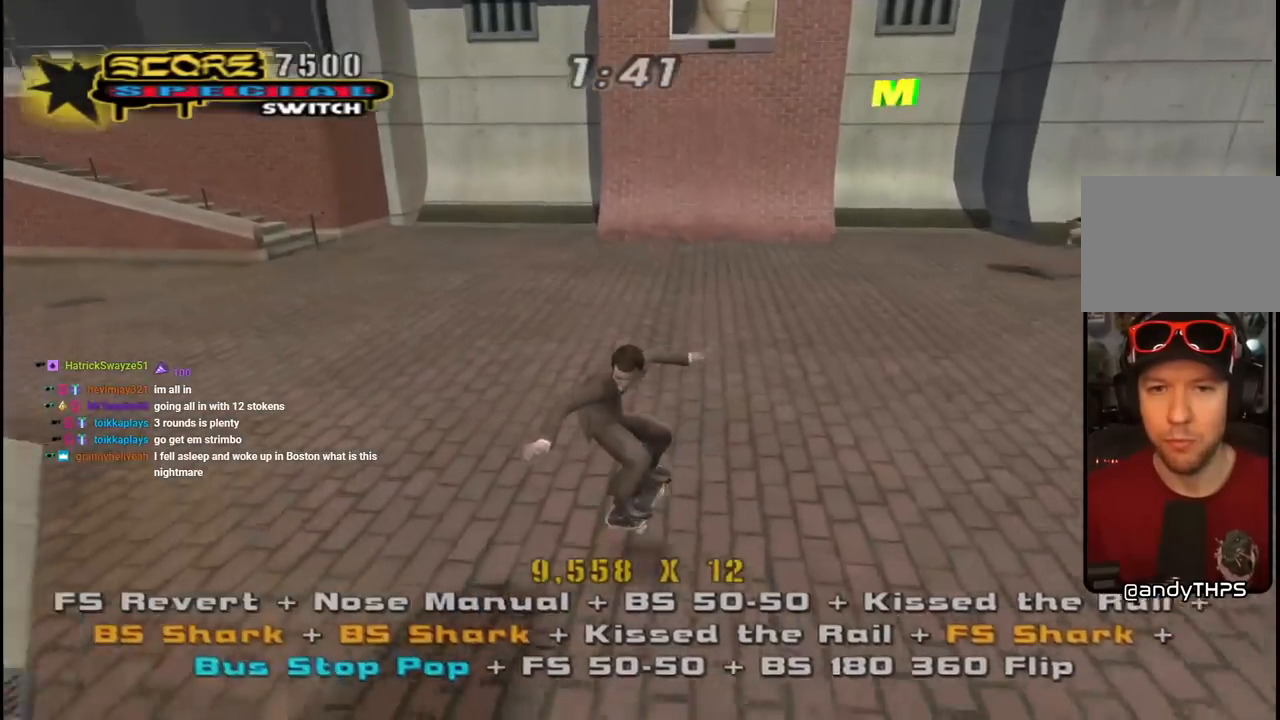
{"buttons": ["CROSS"], "left_stick": "center", "right_stick": "center", "events": [[17, "DPAD_DOWN", "down"], [117, "DPAD_DOWN", "up"], [383, "DPAD_UP", "down"], [483, "DPAD_UP", "up"]]}
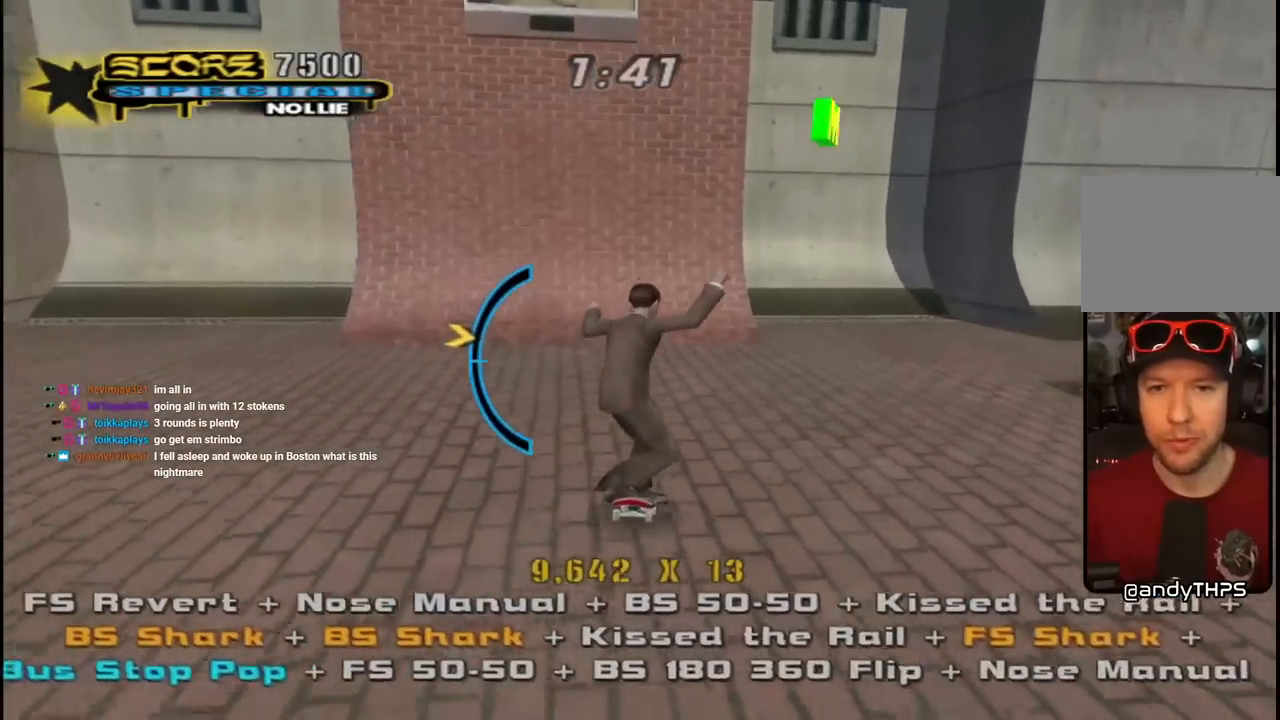
{"buttons": ["CROSS", "DPAD_DOWN", "DPAD_RIGHT"], "left_stick": "center", "right_stick": "center", "events": [[200, "DPAD_UP", "down"], [333, "DPAD_RIGHT", "down"], [350, "DPAD_UP", "up"], [417, "DPAD_DOWN", "down"]]}
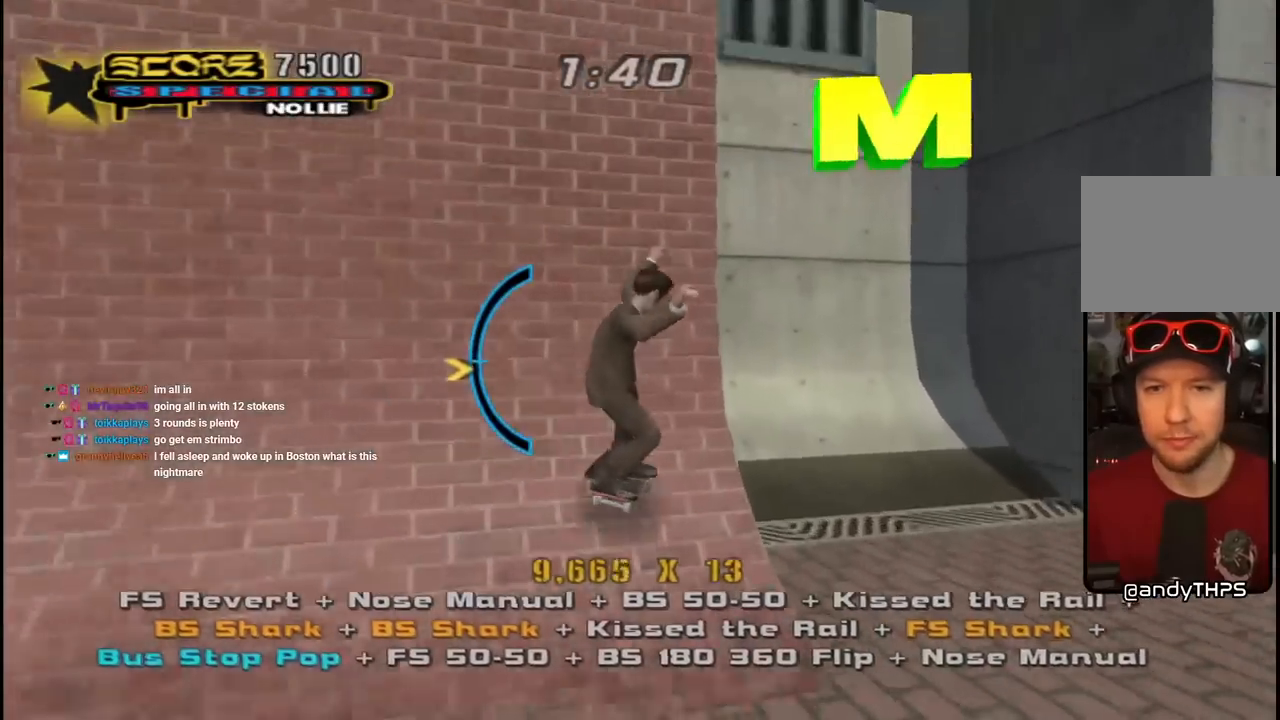
{"buttons": ["CROSS", "R1", "DPAD_RIGHT"], "left_stick": "center", "right_stick": "center", "events": [[17, "DPAD_DOWN", "up"], [67, "CROSS", "up"], [117, "R1", "down"], [133, "SQUARE", "down"], [300, "SQUARE", "up"], [400, "CROSS", "down"]]}
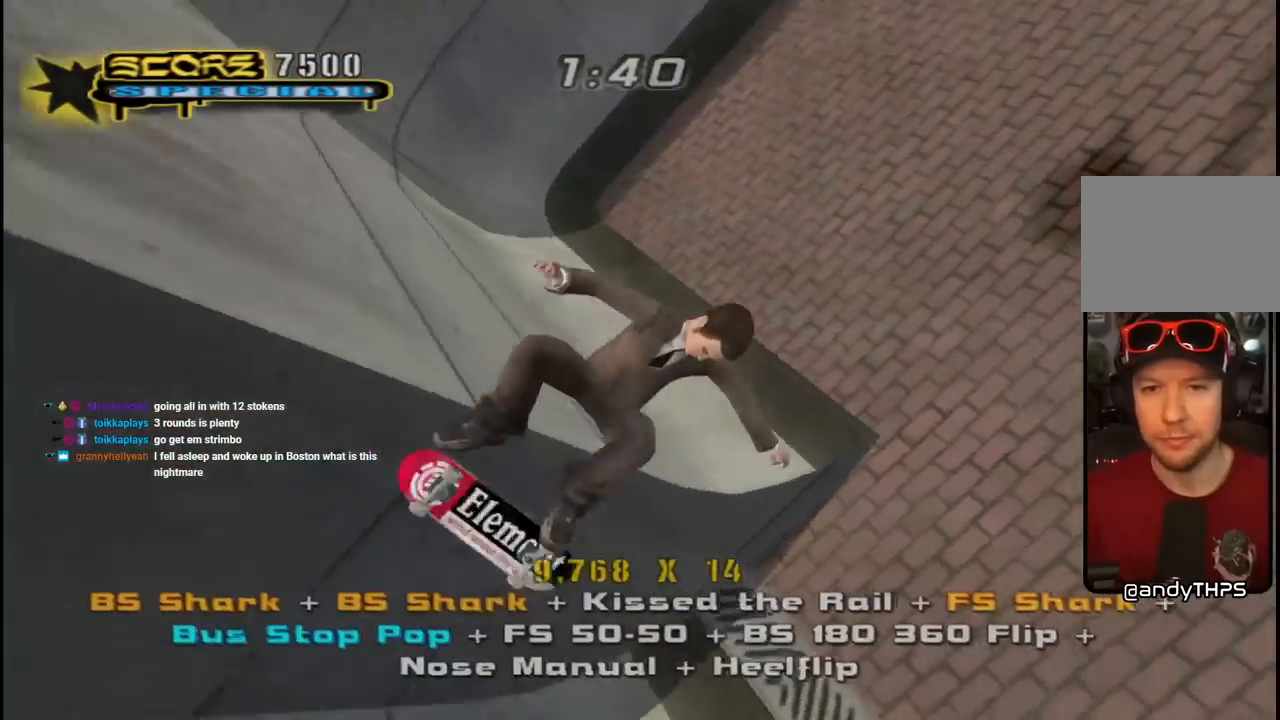
{"buttons": ["CROSS", "R2"], "left_stick": "center", "right_stick": "center", "events": [[267, "DPAD_RIGHT", "up"], [283, "R1", "up"], [500, "R2", "down"]]}
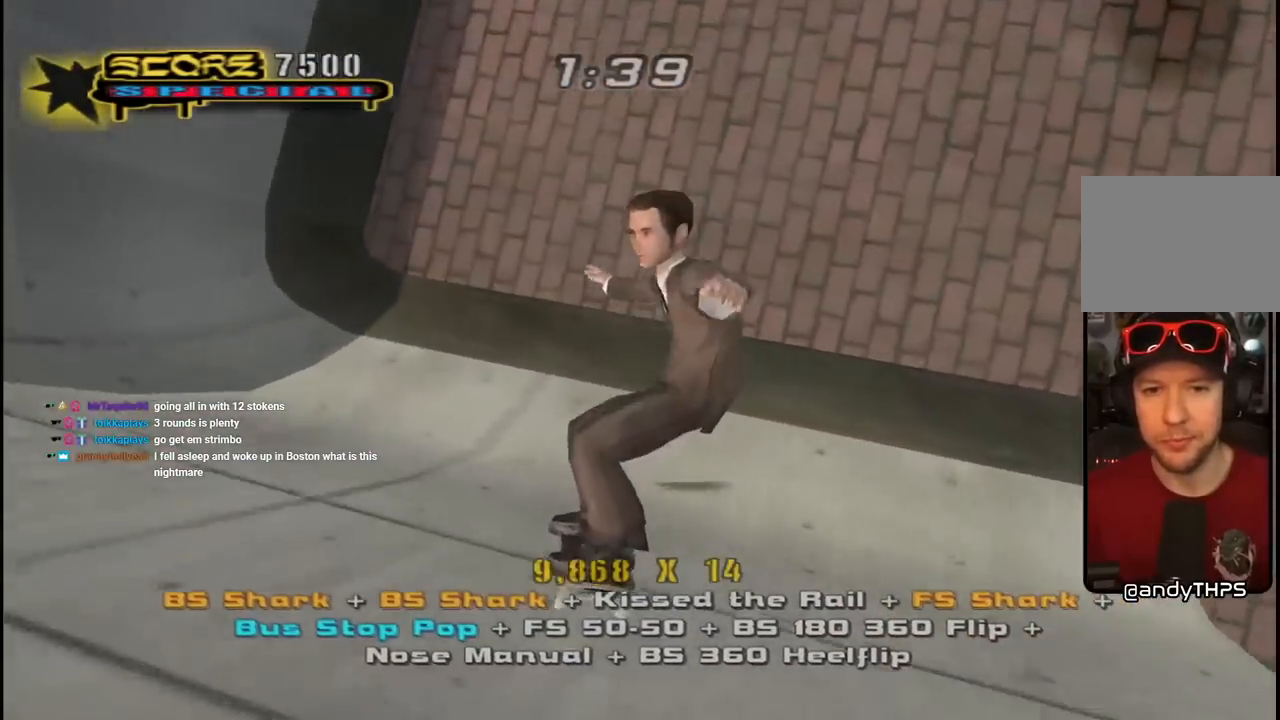
{"buttons": ["CROSS"], "left_stick": "center", "right_stick": "center", "events": [[150, "DPAD_RIGHT", "down"], [200, "DPAD_DOWN", "down"], [317, "DPAD_DOWN", "up"], [367, "DPAD_RIGHT", "up"], [417, "R2", "up"]]}
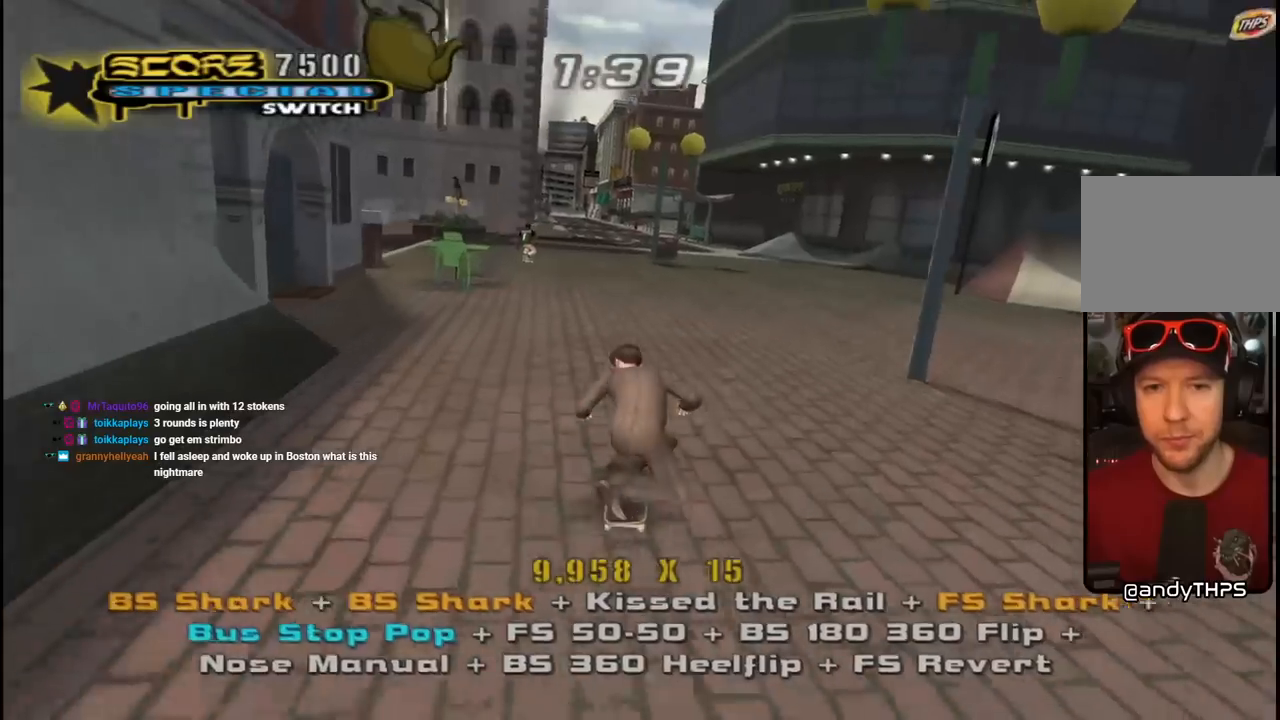
{"buttons": ["CROSS", "L1"], "left_stick": "center", "right_stick": "center", "events": [[50, "DPAD_LEFT", "down"], [50, "DPAD_UP", "down"], [117, "L1", "down"], [133, "SQUARE", "down"], [150, "CROSS", "up"], [250, "SQUARE", "up"], [300, "DPAD_LEFT", "up"], [300, "DPAD_UP", "up"], [300, "SQUARE", "down"], [417, "DPAD_UP", "down"], [417, "SQUARE", "up"], [450, "CROSS", "down"], [500, "DPAD_UP", "up"]]}
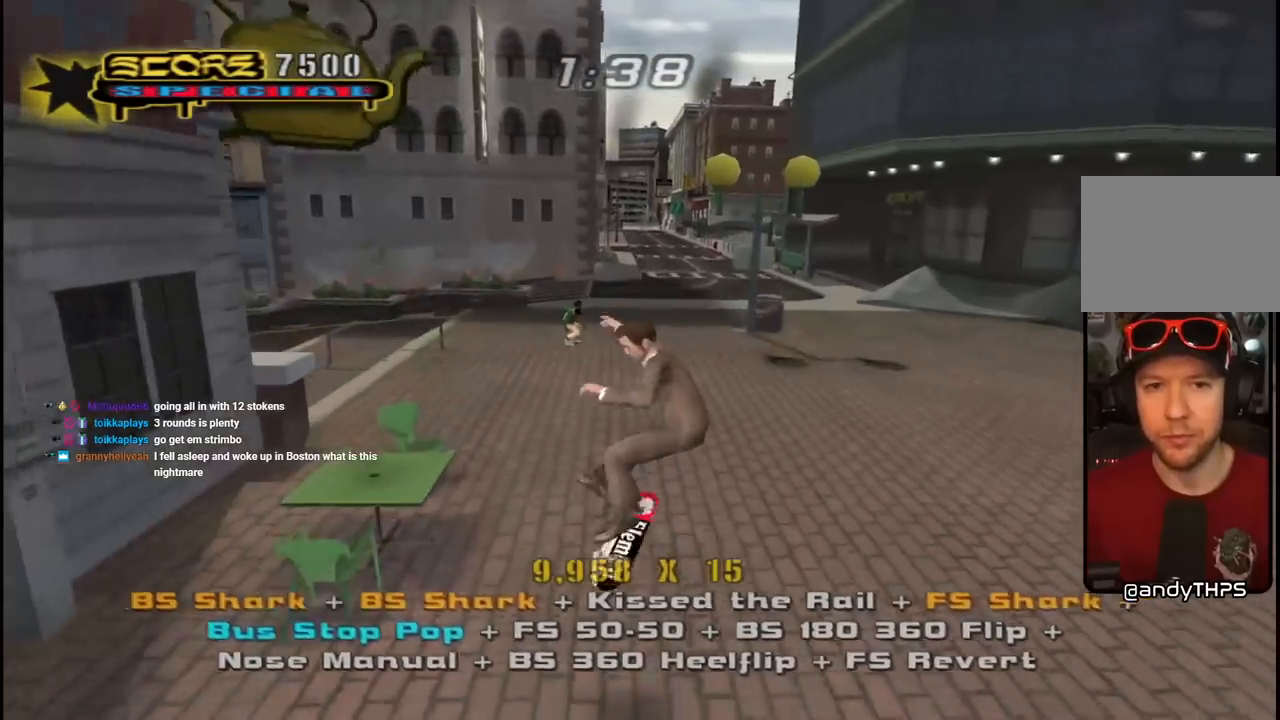
{"buttons": ["CROSS", "DPAD_DOWN", "DPAD_LEFT"], "left_stick": "center", "right_stick": "center", "events": [[67, "DPAD_DOWN", "down"], [117, "L1", "up"], [183, "DPAD_DOWN", "up"], [217, "DPAD_UP", "down"], [450, "DPAD_LEFT", "down"], [467, "DPAD_UP", "up"], [483, "DPAD_DOWN", "down"]]}
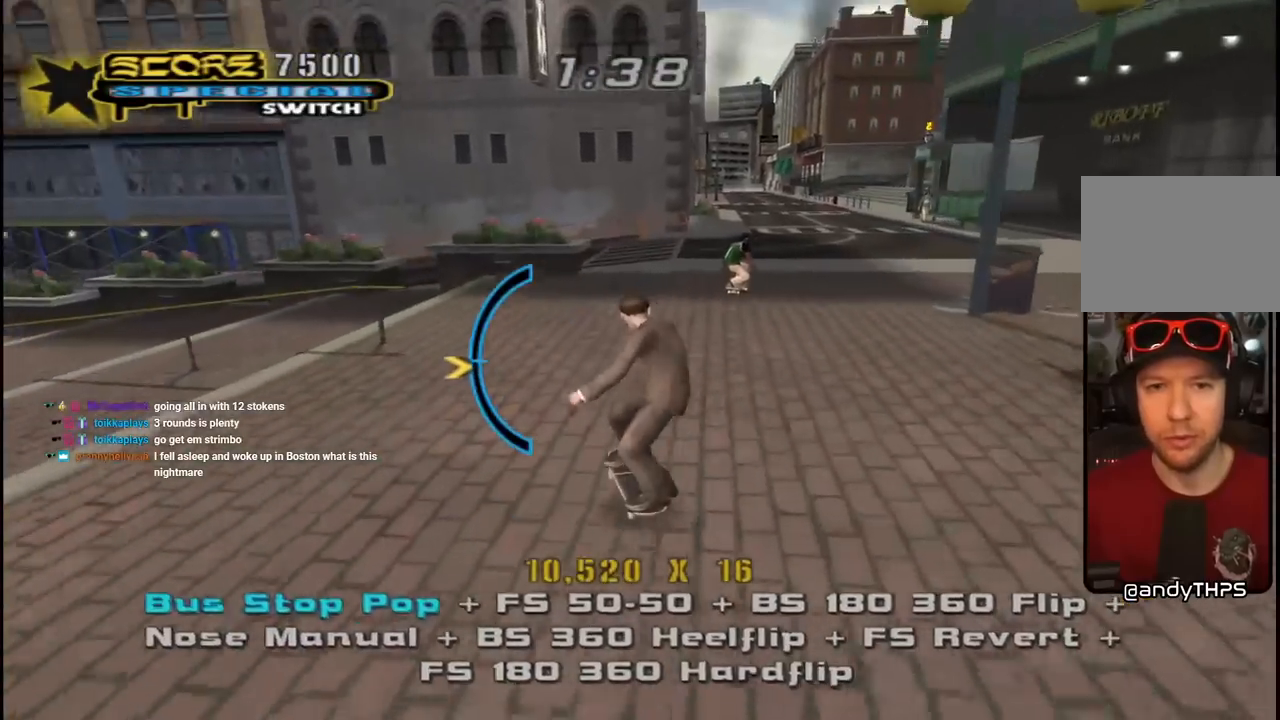
{"buttons": ["TRIANGLE"], "left_stick": "center", "right_stick": "center", "events": [[200, "CROSS", "up"], [217, "DPAD_DOWN", "up"], [217, "TRIANGLE", "down"], [250, "DPAD_LEFT", "up"]]}